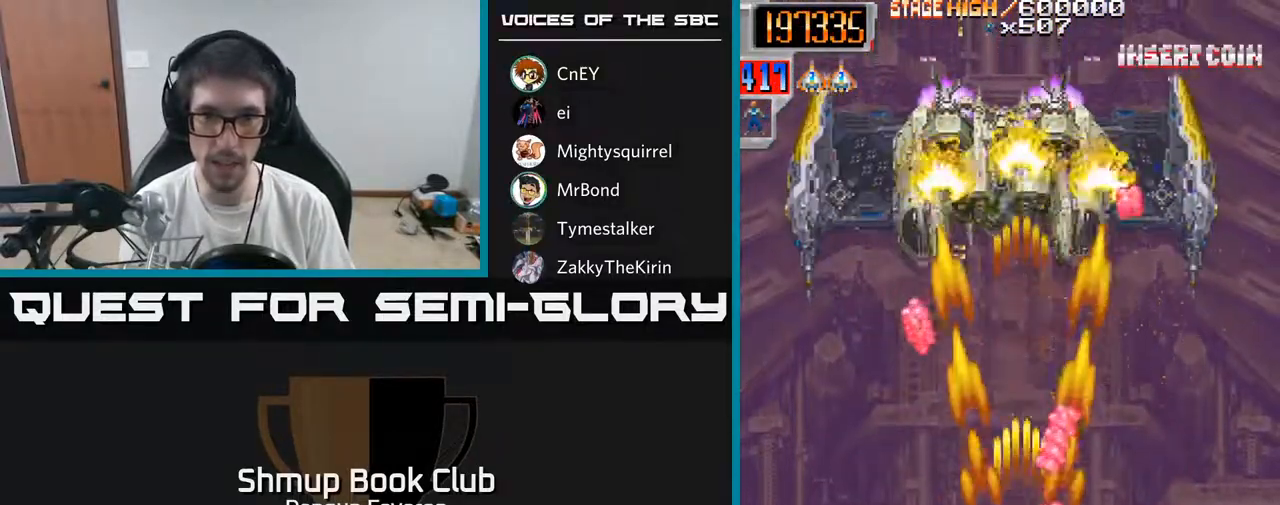
Gameplay with a controller (Xbox layout); each line is a JSON object with the inputs held at the frame after it. "events" lists button and stick changes between this image and that frame as [ms after this image, input, new state], when the widget could be followed in between.
{"buttons": ["A", "DPAD_RIGHT"], "left_stick": "center", "right_stick": "center", "events": [[117, "DPAD_LEFT", "up"], [133, "DPAD_DOWN", "down"], [133, "DPAD_RIGHT", "down"], [200, "A", "down"], [200, "DPAD_DOWN", "up"], [317, "R2", "up"]]}
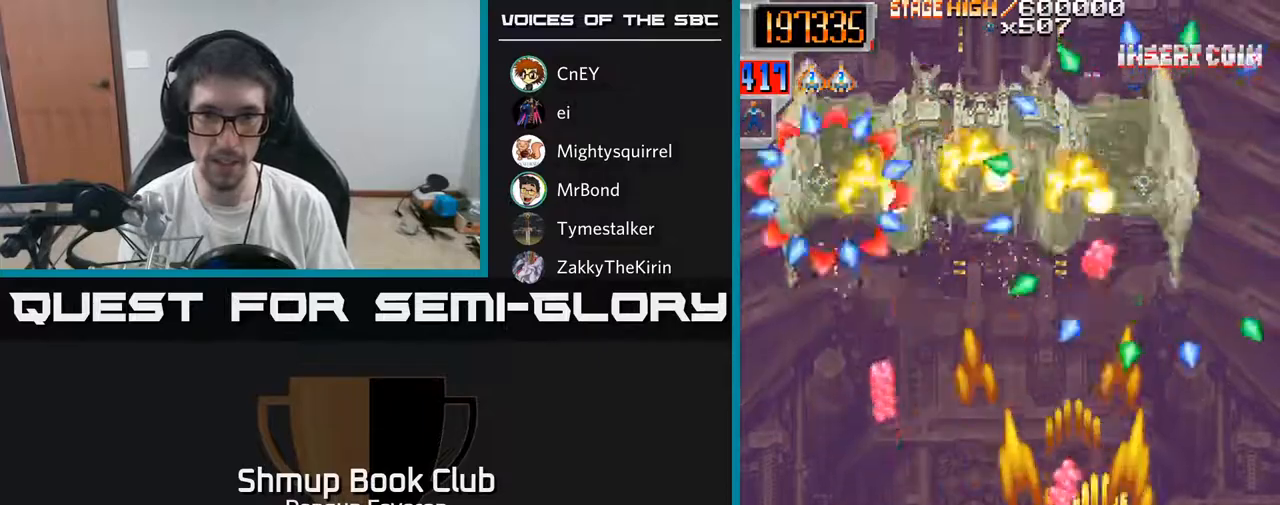
{"buttons": ["A"], "left_stick": "center", "right_stick": "center", "events": [[67, "DPAD_RIGHT", "up"]]}
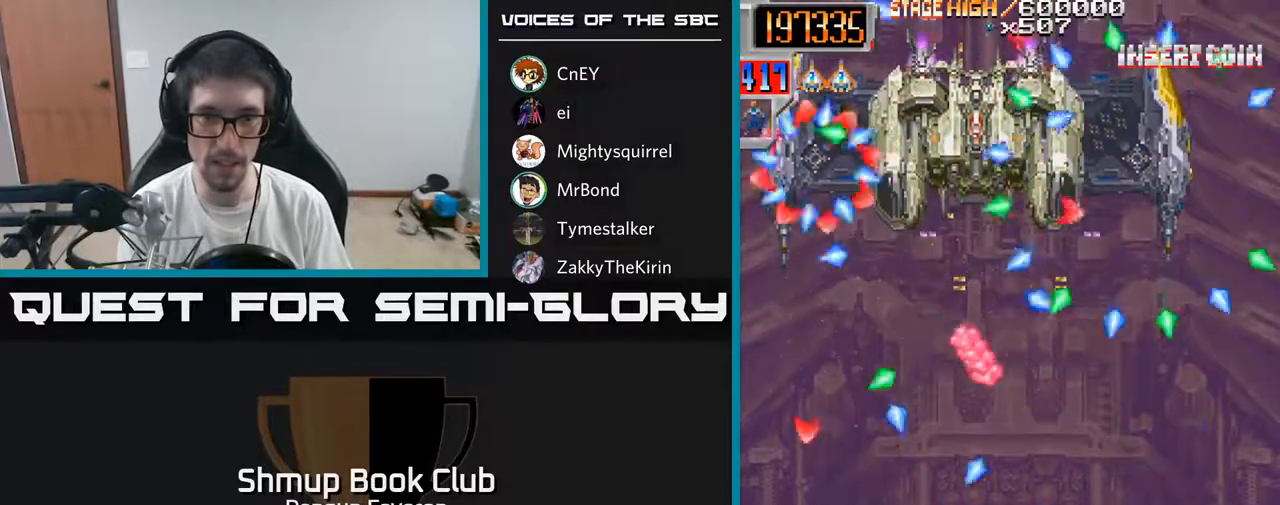
{"buttons": ["A"], "left_stick": "center", "right_stick": "center", "events": [[283, "DPAD_LEFT", "down"], [400, "DPAD_LEFT", "up"]]}
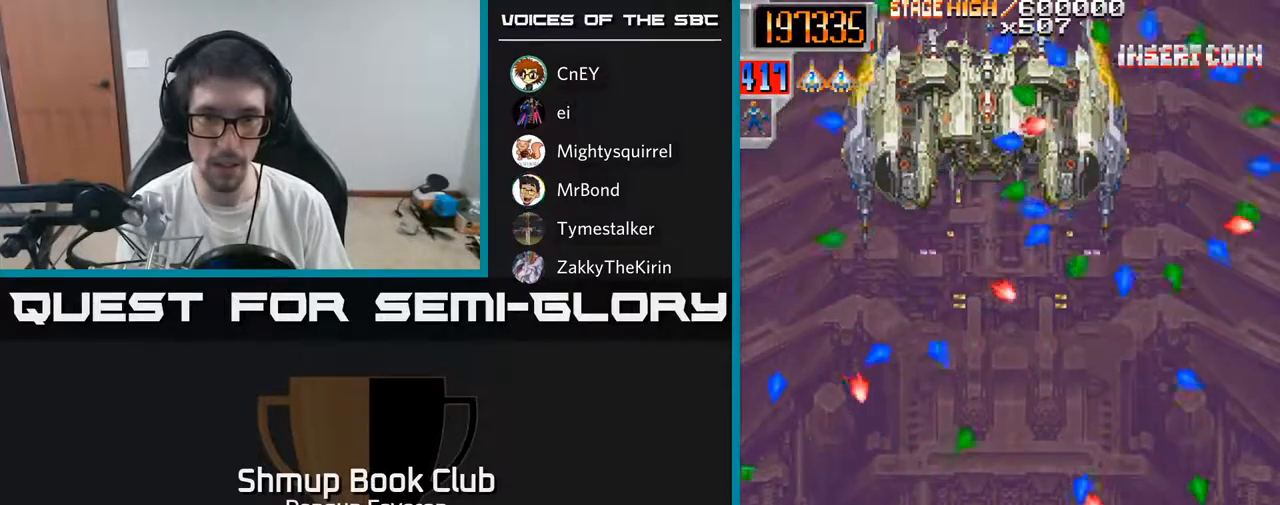
{"buttons": ["A"], "left_stick": "center", "right_stick": "center", "events": []}
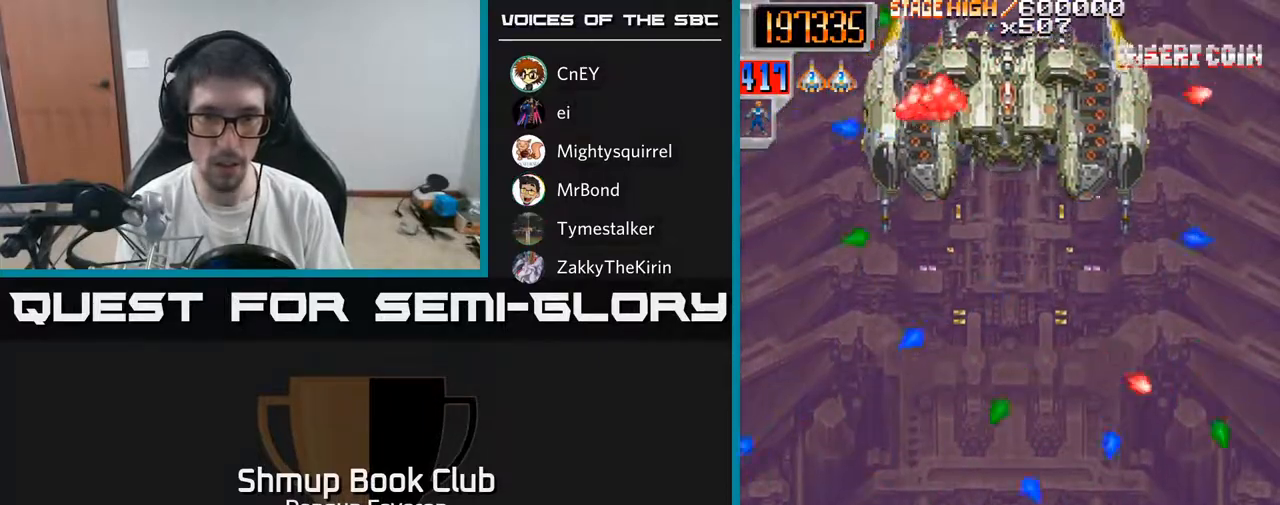
{"buttons": ["R2", "DPAD_DOWN"], "left_stick": "center", "right_stick": "center", "events": [[83, "DPAD_LEFT", "down"], [133, "DPAD_UP", "down"], [167, "R2", "down"], [183, "A", "up"], [267, "DPAD_LEFT", "up"], [350, "DPAD_UP", "up"], [500, "DPAD_DOWN", "down"]]}
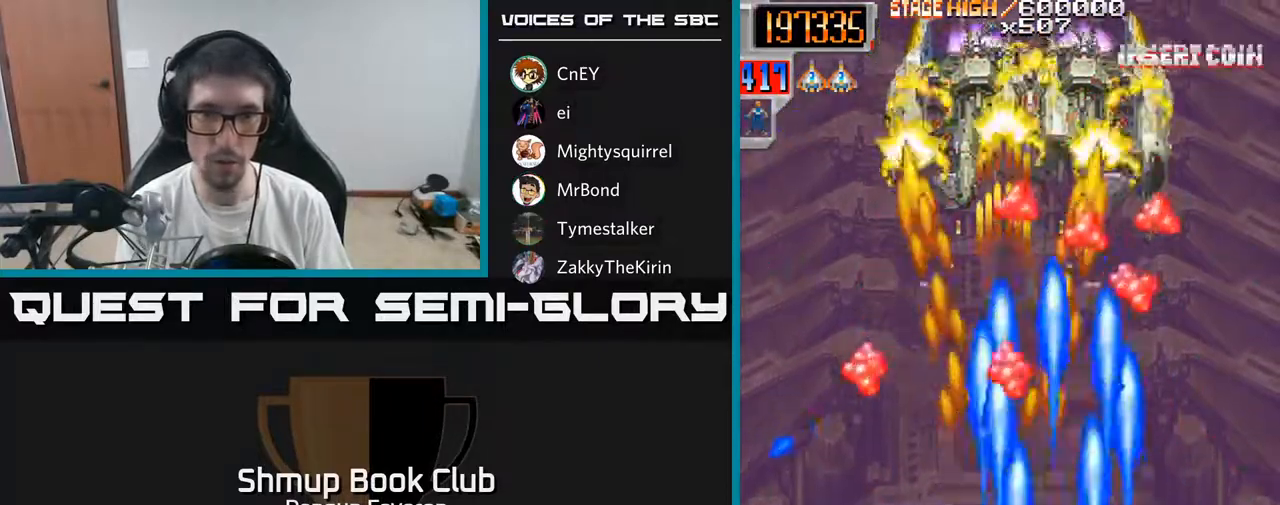
{"buttons": ["R2"], "left_stick": "center", "right_stick": "center", "events": [[117, "DPAD_DOWN", "up"], [333, "DPAD_LEFT", "down"], [417, "DPAD_LEFT", "up"], [467, "DPAD_RIGHT", "down"], [500, "DPAD_RIGHT", "up"]]}
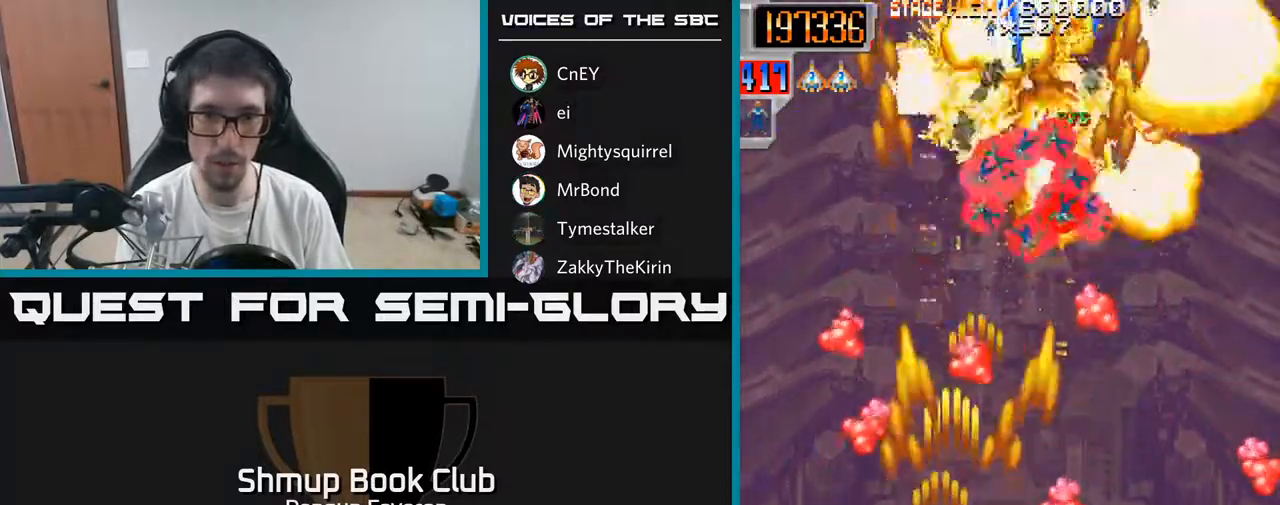
{"buttons": ["R2", "DPAD_UP"], "left_stick": "center", "right_stick": "center", "events": [[167, "DPAD_LEFT", "down"], [250, "DPAD_LEFT", "up"], [350, "DPAD_UP", "down"]]}
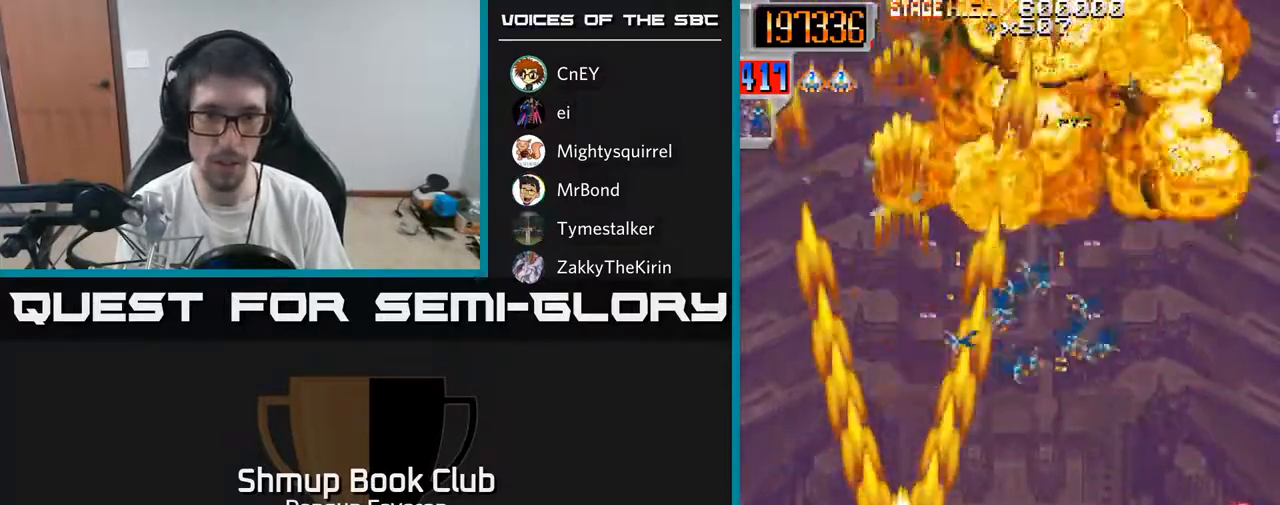
{"buttons": ["A", "R2", "DPAD_DOWN", "DPAD_RIGHT"], "left_stick": "center", "right_stick": "center", "events": [[33, "DPAD_RIGHT", "down"], [250, "DPAD_UP", "up"], [417, "A", "down"], [483, "DPAD_DOWN", "down"]]}
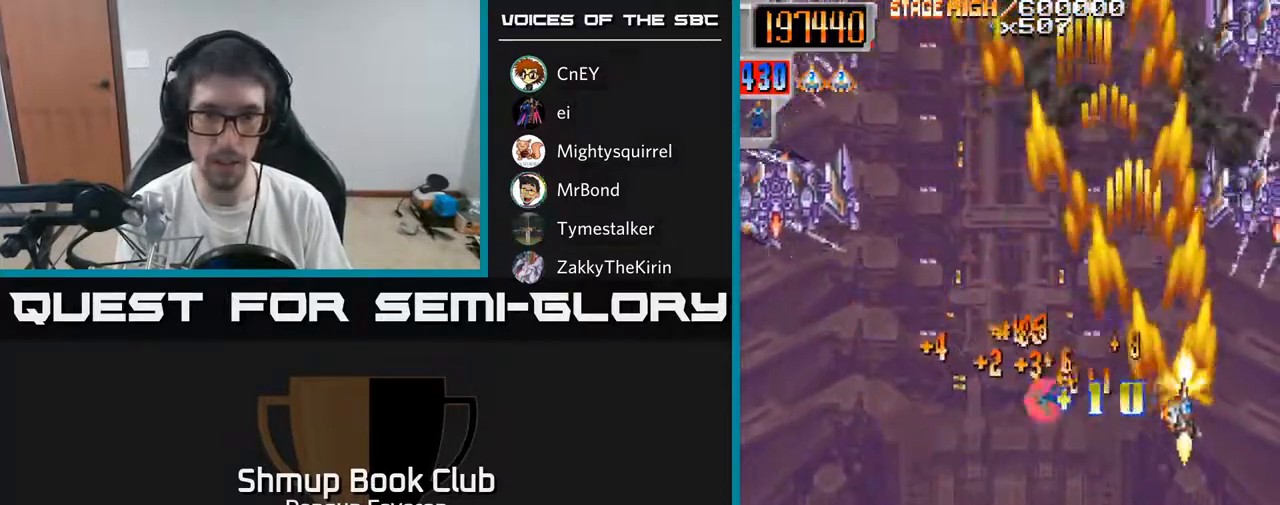
{"buttons": ["R2", "DPAD_UP", "DPAD_LEFT"], "left_stick": "center", "right_stick": "center", "events": [[133, "DPAD_RIGHT", "up"], [150, "R2", "up"], [217, "DPAD_LEFT", "down"], [333, "DPAD_DOWN", "up"], [383, "DPAD_UP", "down"], [400, "DPAD_LEFT", "up"], [433, "R2", "down"], [450, "A", "up"], [483, "DPAD_LEFT", "down"]]}
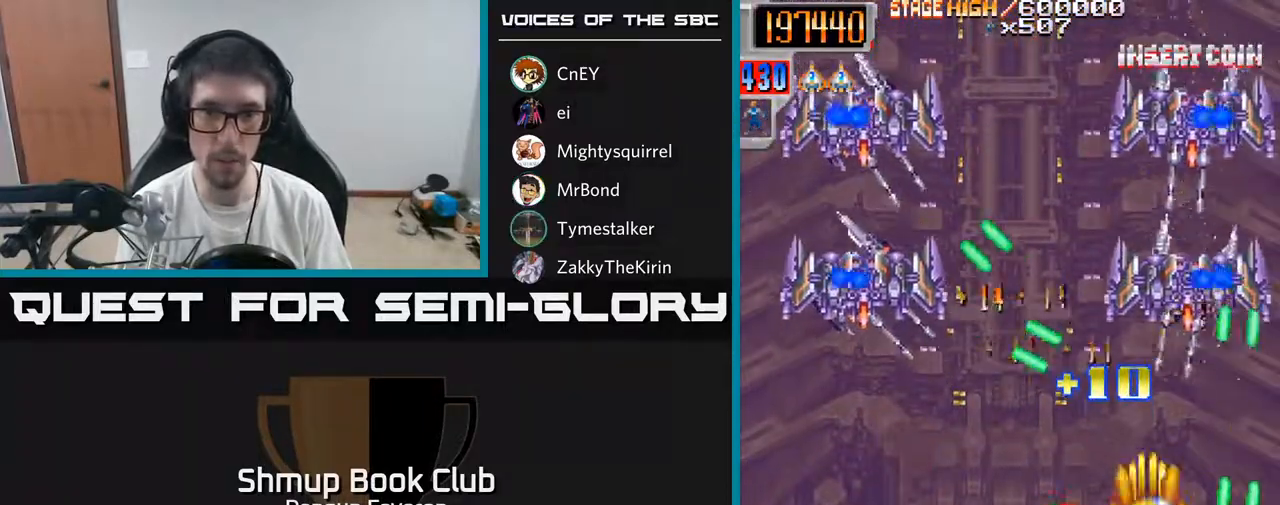
{"buttons": ["R2"], "left_stick": "center", "right_stick": "center", "events": [[17, "DPAD_UP", "up"], [83, "DPAD_DOWN", "down"], [267, "DPAD_LEFT", "up"], [367, "DPAD_RIGHT", "down"], [417, "DPAD_DOWN", "up"], [467, "DPAD_RIGHT", "up"]]}
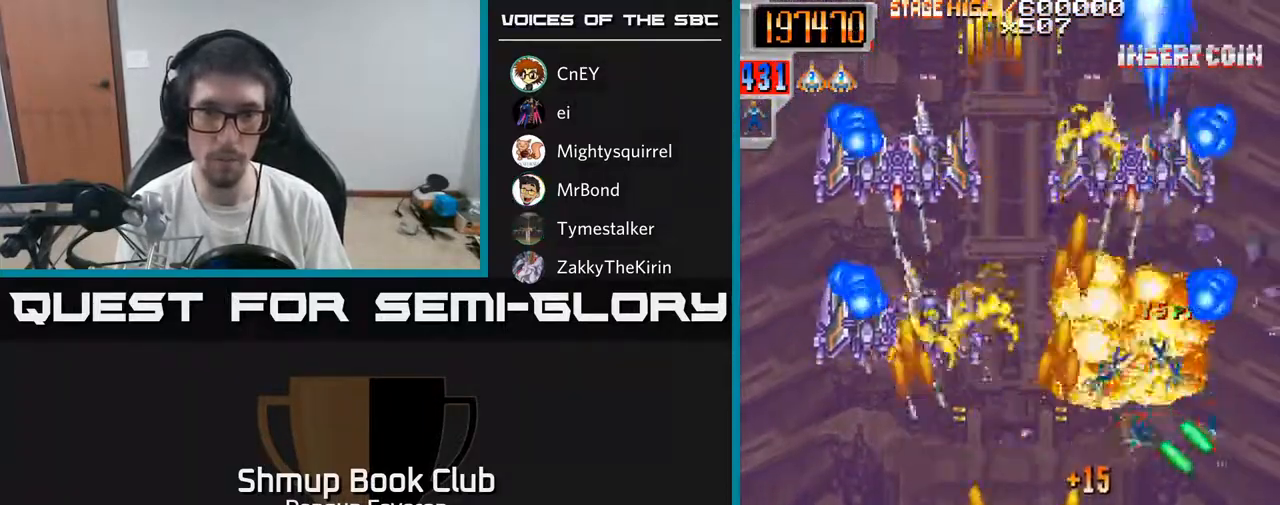
{"buttons": ["R2"], "left_stick": "center", "right_stick": "center", "events": [[17, "DPAD_LEFT", "down"], [150, "DPAD_LEFT", "up"]]}
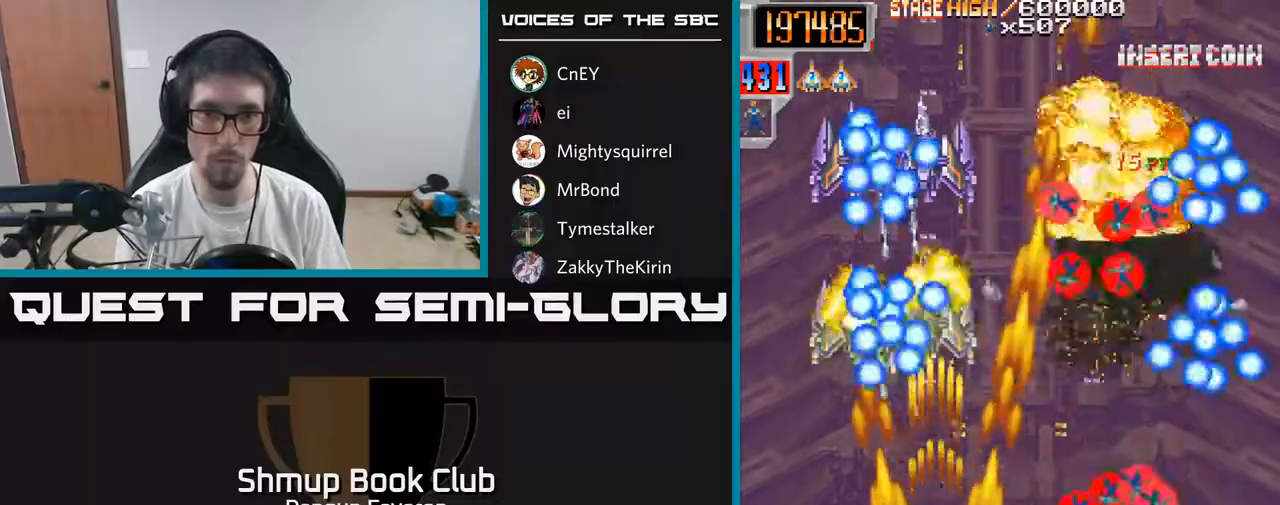
{"buttons": ["R2", "DPAD_RIGHT"], "left_stick": "center", "right_stick": "center", "events": [[317, "DPAD_RIGHT", "down"]]}
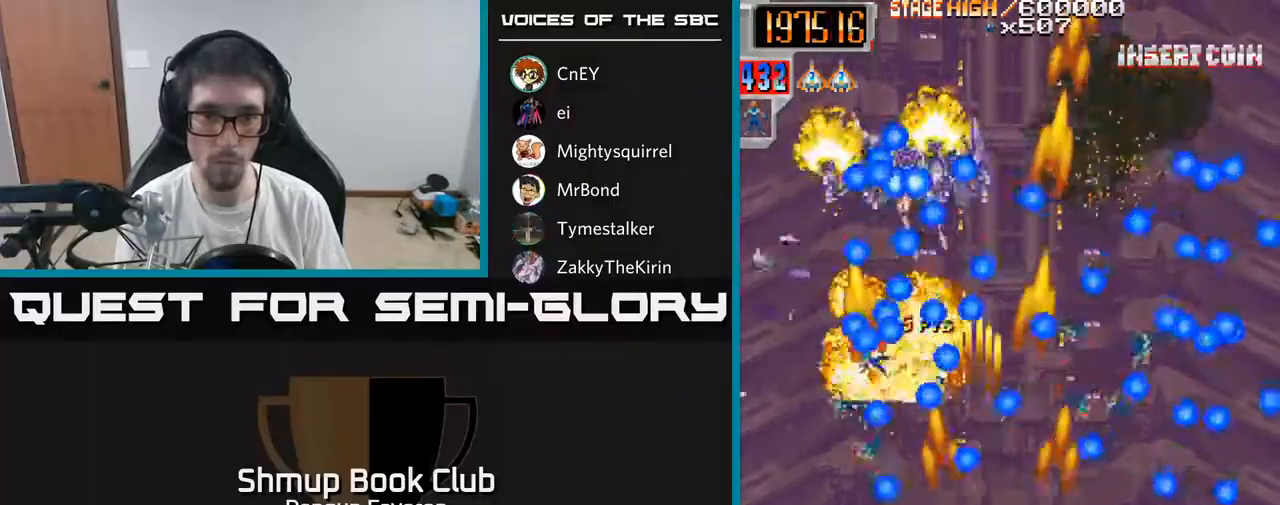
{"buttons": ["R2"], "left_stick": "center", "right_stick": "center", "events": [[100, "DPAD_RIGHT", "up"], [150, "DPAD_LEFT", "down"], [250, "DPAD_LEFT", "up"], [267, "DPAD_RIGHT", "down"], [400, "DPAD_RIGHT", "up"]]}
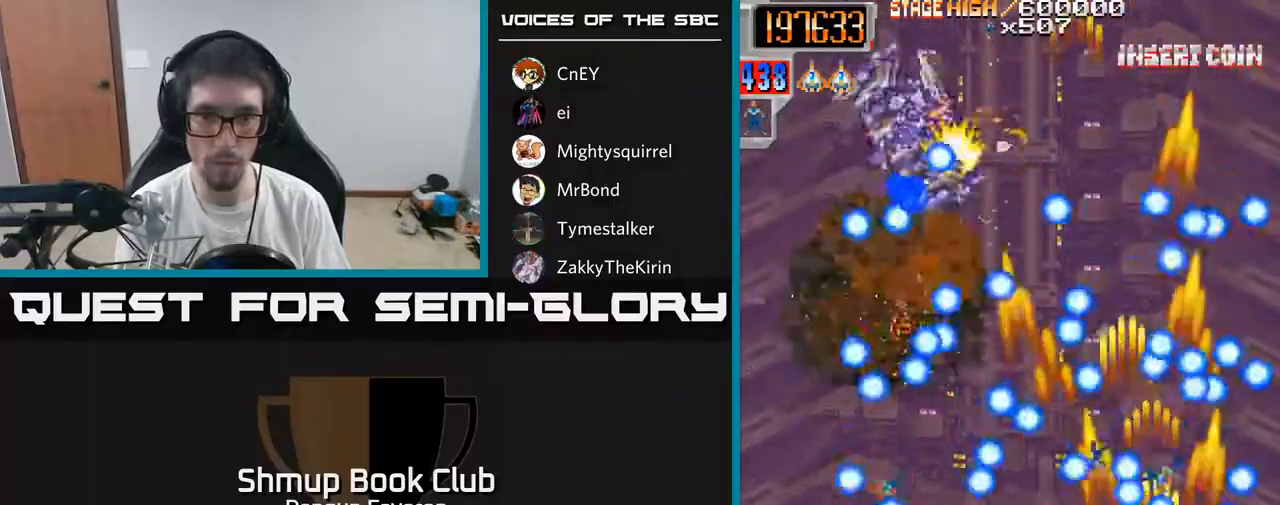
{"buttons": ["R2"], "left_stick": "center", "right_stick": "center", "events": [[83, "DPAD_RIGHT", "down"], [133, "DPAD_RIGHT", "up"]]}
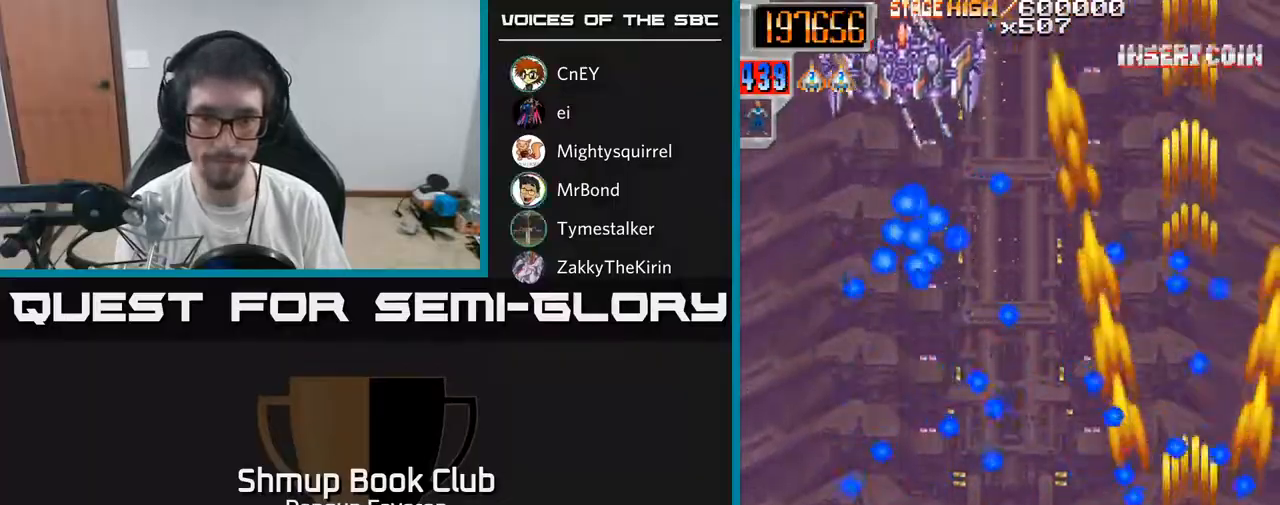
{"buttons": ["R2", "DPAD_RIGHT"], "left_stick": "center", "right_stick": "center", "events": [[233, "DPAD_LEFT", "down"], [283, "DPAD_UP", "down"], [350, "DPAD_LEFT", "up"], [383, "DPAD_UP", "up"], [483, "DPAD_DOWN", "down"], [500, "DPAD_DOWN", "up"], [500, "DPAD_RIGHT", "down"]]}
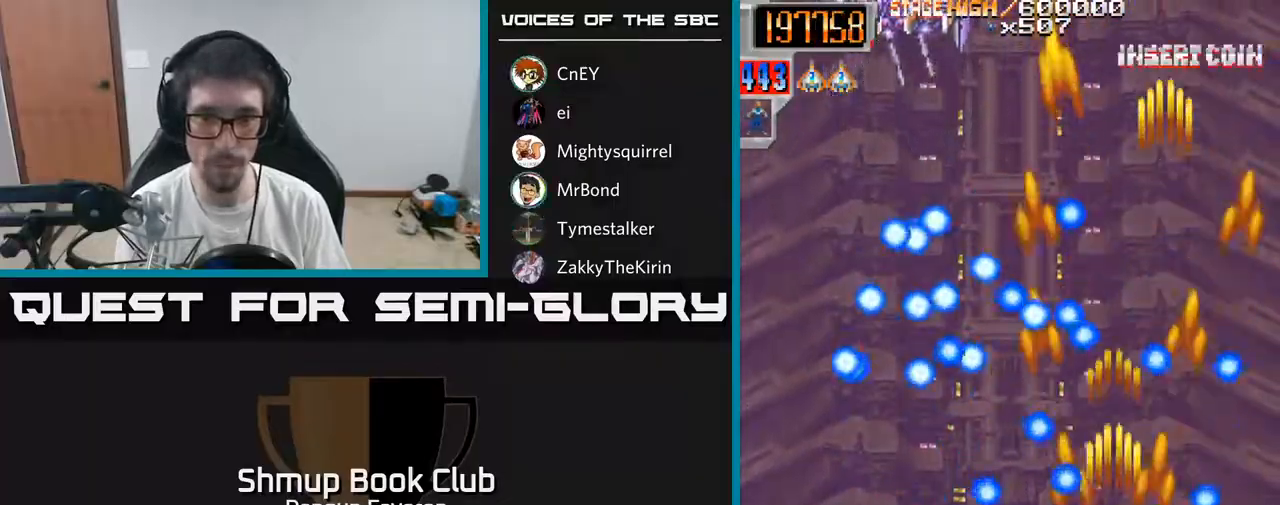
{"buttons": ["R2", "DPAD_UP", "DPAD_RIGHT"], "left_stick": "center", "right_stick": "center", "events": [[67, "DPAD_RIGHT", "up"], [483, "DPAD_RIGHT", "down"], [500, "DPAD_UP", "down"]]}
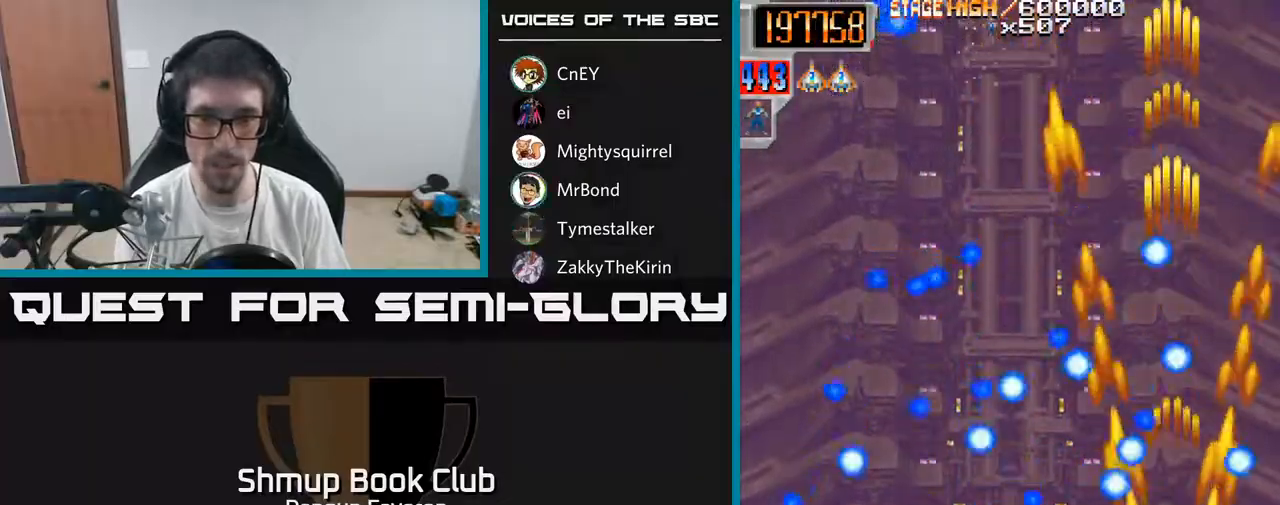
{"buttons": ["R2", "DPAD_LEFT"], "left_stick": "center", "right_stick": "center", "events": [[17, "DPAD_RIGHT", "up"], [33, "DPAD_UP", "up"], [483, "DPAD_LEFT", "down"]]}
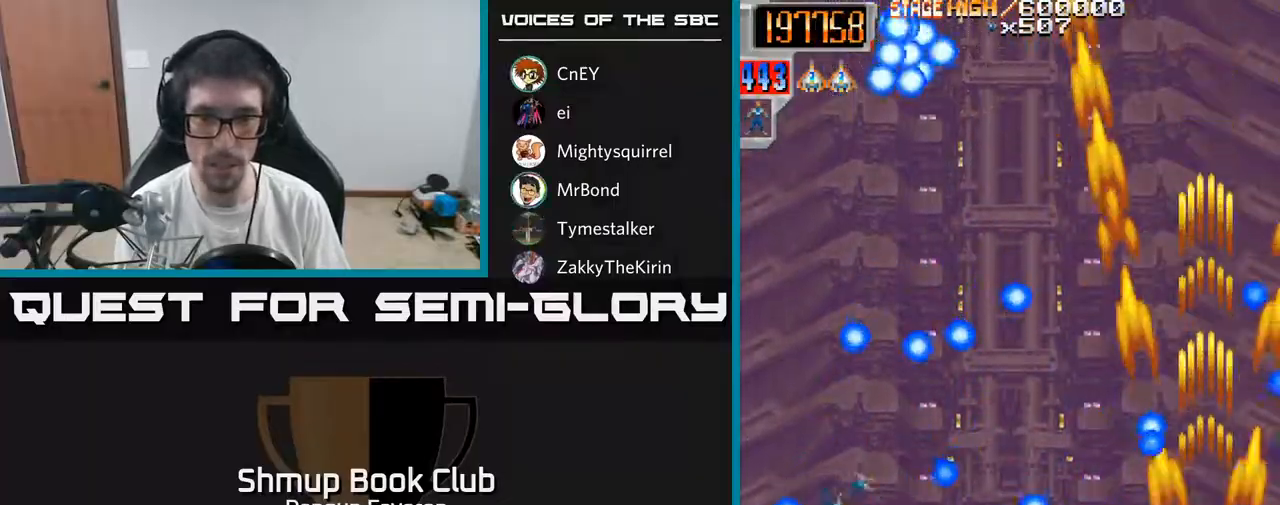
{"buttons": ["R2", "DPAD_UP", "DPAD_RIGHT"], "left_stick": "center", "right_stick": "center", "events": [[17, "DPAD_LEFT", "up"], [183, "DPAD_UP", "down"], [200, "DPAD_LEFT", "down"], [350, "DPAD_LEFT", "up"], [400, "DPAD_RIGHT", "down"]]}
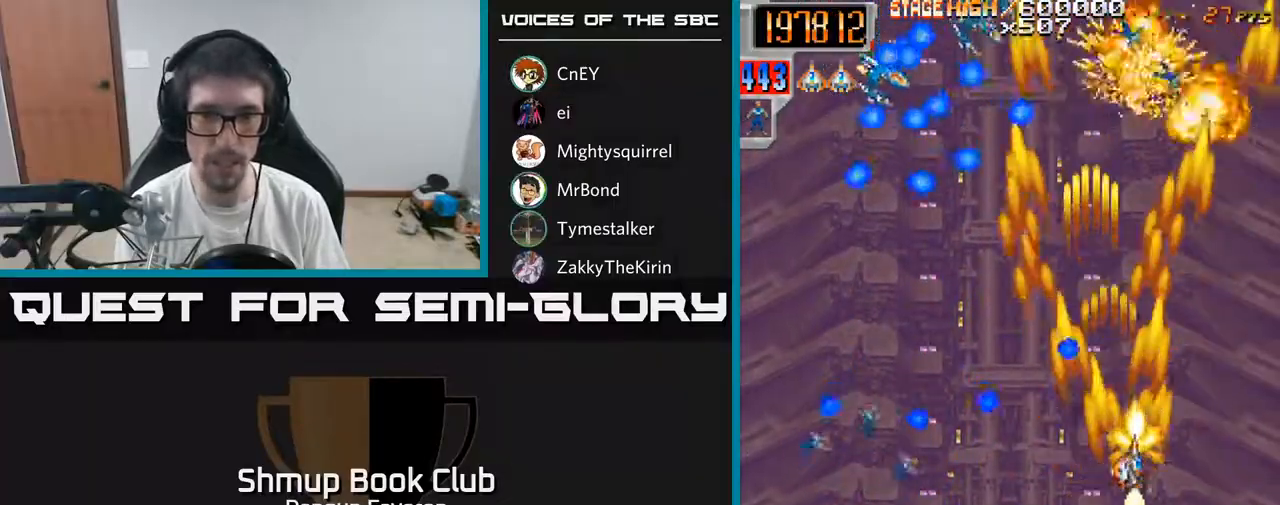
{"buttons": ["R2", "DPAD_UP", "DPAD_LEFT"], "left_stick": "center", "right_stick": "center", "events": [[50, "DPAD_RIGHT", "up"], [117, "DPAD_LEFT", "down"], [183, "DPAD_UP", "up"], [267, "DPAD_DOWN", "down"], [400, "DPAD_DOWN", "up"], [450, "DPAD_UP", "down"]]}
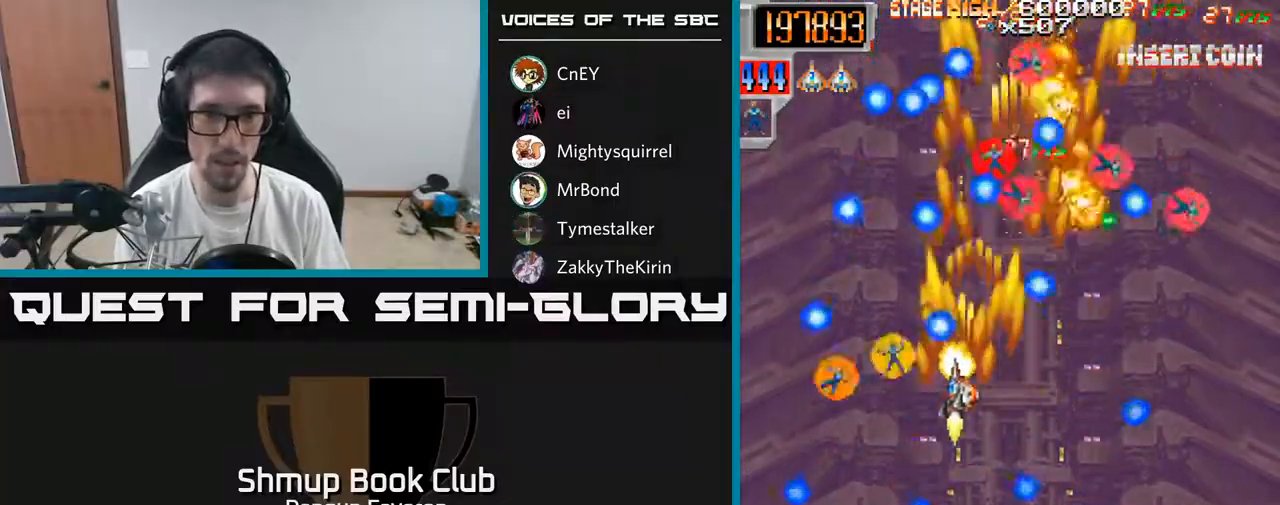
{"buttons": ["R2"], "left_stick": "center", "right_stick": "center", "events": [[50, "DPAD_UP", "up"], [117, "DPAD_DOWN", "down"], [133, "DPAD_LEFT", "up"], [350, "DPAD_DOWN", "up"]]}
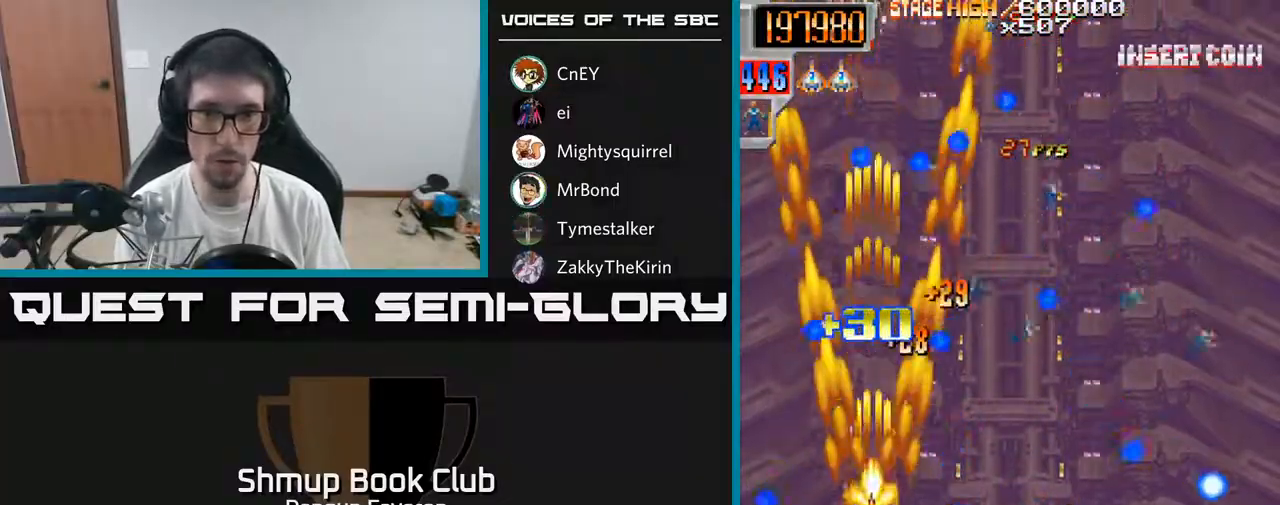
{"buttons": ["R2", "DPAD_RIGHT"], "left_stick": "center", "right_stick": "center", "events": [[217, "DPAD_UP", "down"], [367, "DPAD_UP", "up"], [400, "DPAD_RIGHT", "down"]]}
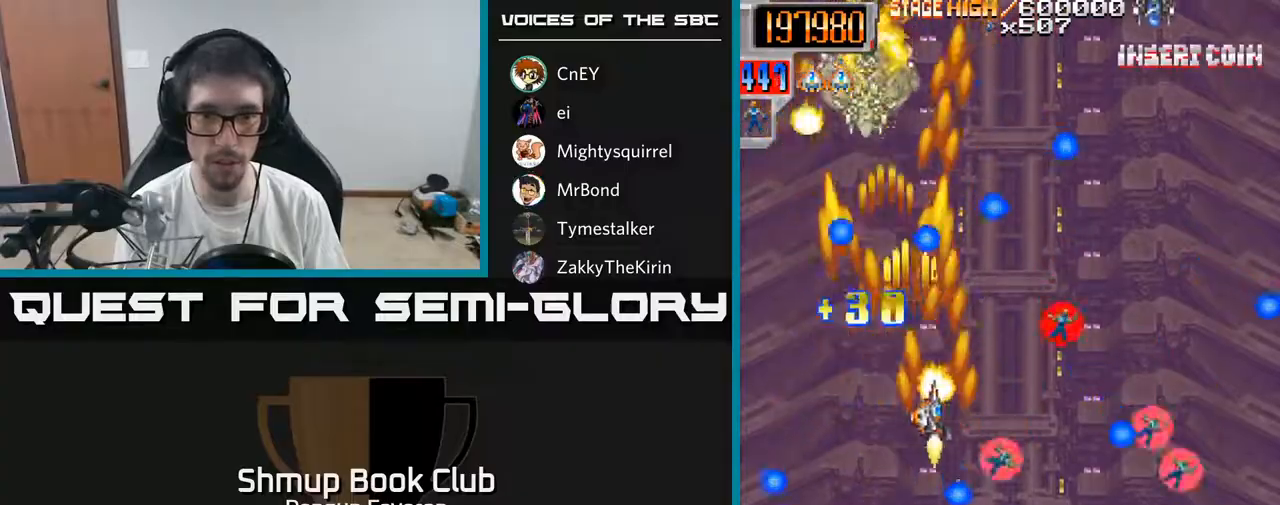
{"buttons": ["R2", "DPAD_DOWN", "DPAD_RIGHT"], "left_stick": "center", "right_stick": "center", "events": [[100, "DPAD_DOWN", "down"], [217, "DPAD_DOWN", "up"], [317, "DPAD_RIGHT", "up"], [350, "DPAD_LEFT", "down"], [450, "DPAD_LEFT", "up"], [467, "DPAD_DOWN", "down"], [500, "DPAD_RIGHT", "down"]]}
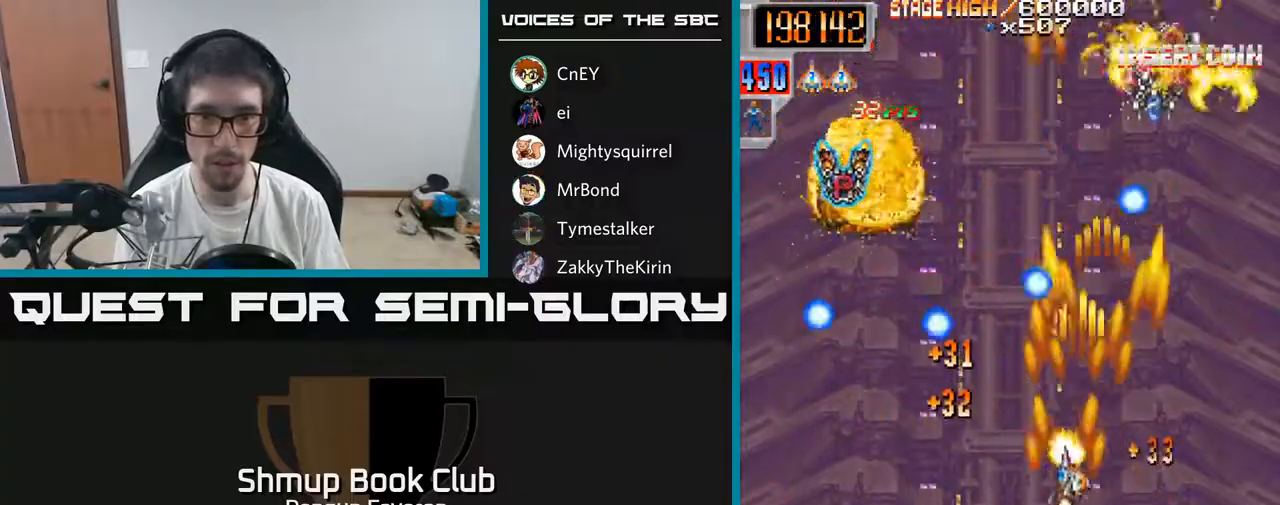
{"buttons": ["R2", "DPAD_UP"], "left_stick": "center", "right_stick": "center", "events": [[117, "DPAD_RIGHT", "up"], [233, "DPAD_DOWN", "up"], [233, "DPAD_LEFT", "down"], [317, "DPAD_UP", "down"], [333, "DPAD_LEFT", "up"]]}
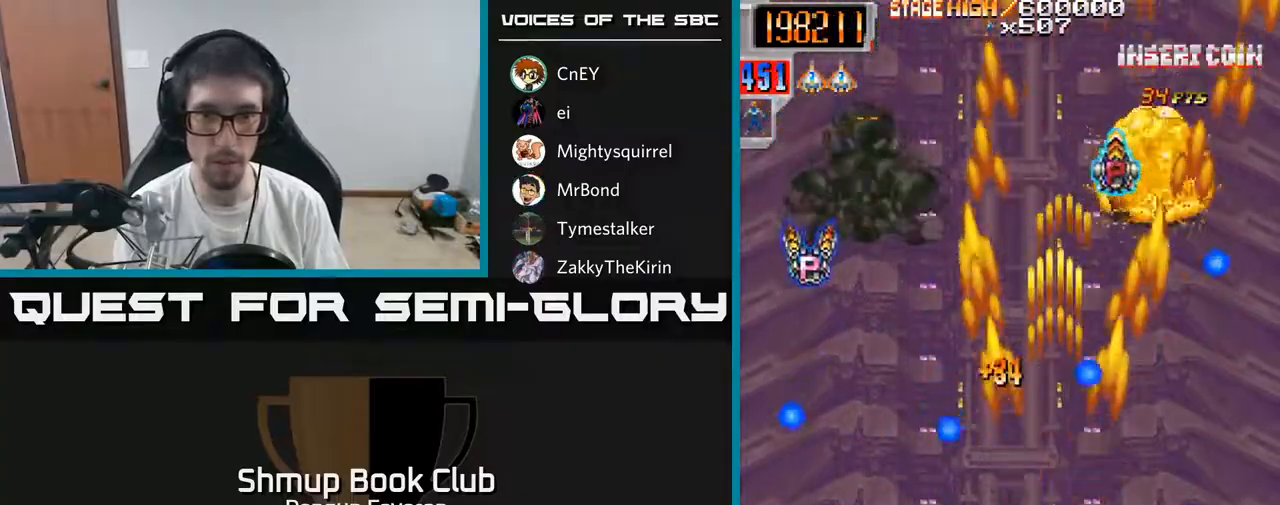
{"buttons": ["R2", "DPAD_LEFT"], "left_stick": "center", "right_stick": "center", "events": [[33, "DPAD_LEFT", "down"], [133, "DPAD_LEFT", "up"], [233, "DPAD_LEFT", "down"], [283, "DPAD_UP", "up"]]}
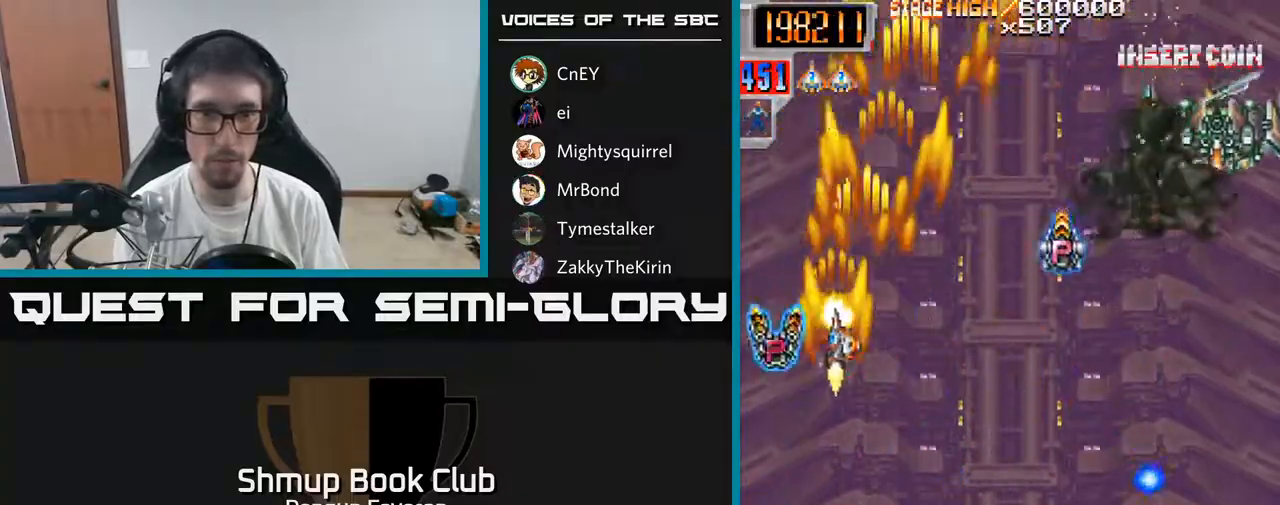
{"buttons": ["R2", "DPAD_DOWN", "DPAD_RIGHT"], "left_stick": "center", "right_stick": "center", "events": [[50, "DPAD_LEFT", "up"], [67, "DPAD_RIGHT", "down"], [383, "DPAD_UP", "down"], [400, "DPAD_UP", "up"], [433, "DPAD_DOWN", "down"]]}
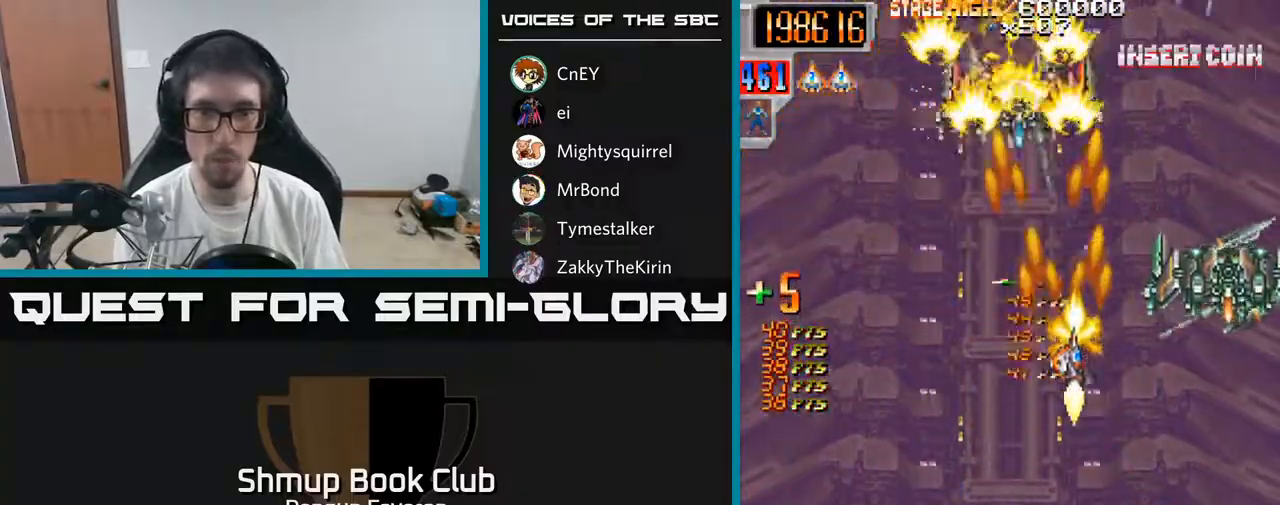
{"buttons": ["R2", "DPAD_DOWN", "DPAD_LEFT"], "left_stick": "center", "right_stick": "center", "events": [[117, "DPAD_DOWN", "up"], [217, "DPAD_DOWN", "down"], [217, "DPAD_RIGHT", "up"], [433, "DPAD_LEFT", "down"]]}
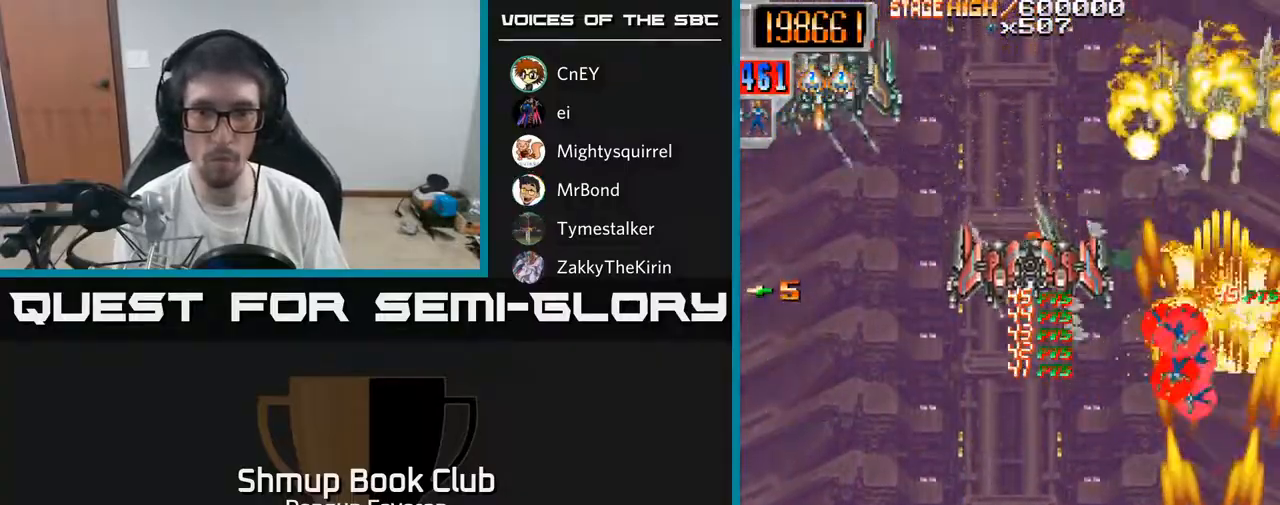
{"buttons": ["R2", "DPAD_DOWN"], "left_stick": "center", "right_stick": "center", "events": [[33, "DPAD_DOWN", "up"], [100, "DPAD_UP", "down"], [183, "DPAD_LEFT", "up"], [367, "DPAD_UP", "up"], [467, "DPAD_DOWN", "down"]]}
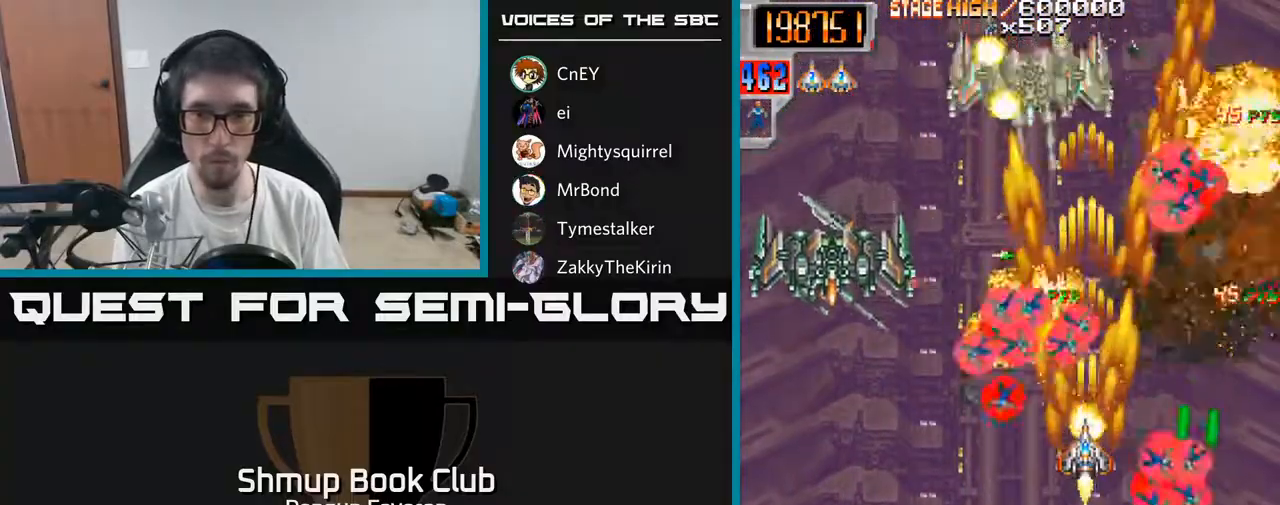
{"buttons": ["R2", "DPAD_LEFT"], "left_stick": "center", "right_stick": "center", "events": [[167, "DPAD_LEFT", "down"], [217, "DPAD_DOWN", "up"], [300, "DPAD_UP", "down"], [450, "DPAD_UP", "up"]]}
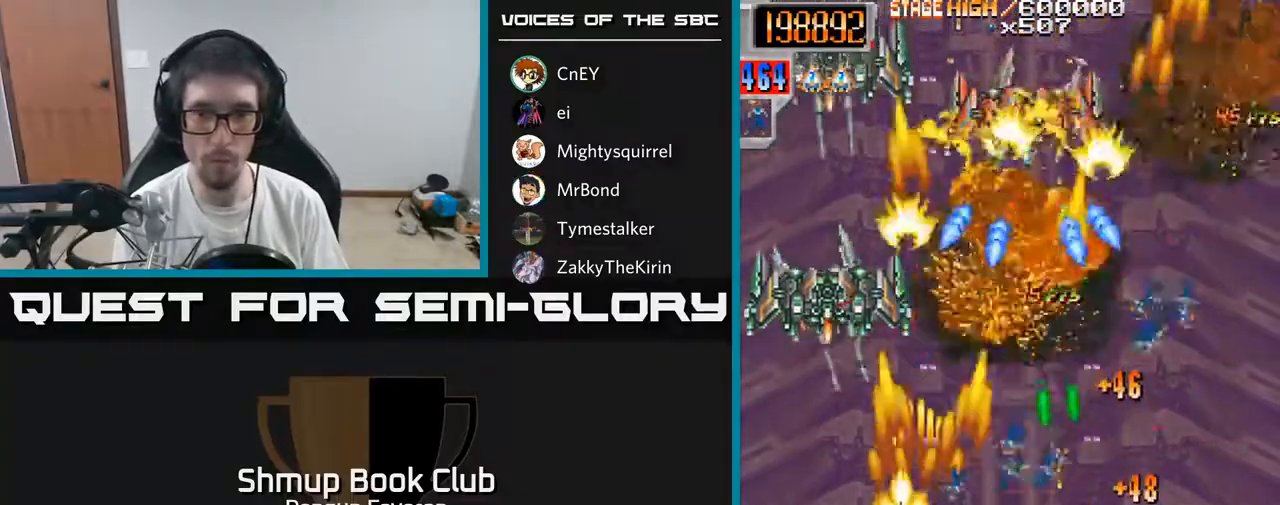
{"buttons": ["R2", "DPAD_RIGHT"], "left_stick": "center", "right_stick": "center", "events": [[133, "DPAD_LEFT", "up"], [150, "DPAD_DOWN", "down"], [167, "DPAD_RIGHT", "down"], [283, "DPAD_RIGHT", "up"], [317, "DPAD_RIGHT", "down"], [400, "DPAD_DOWN", "up"]]}